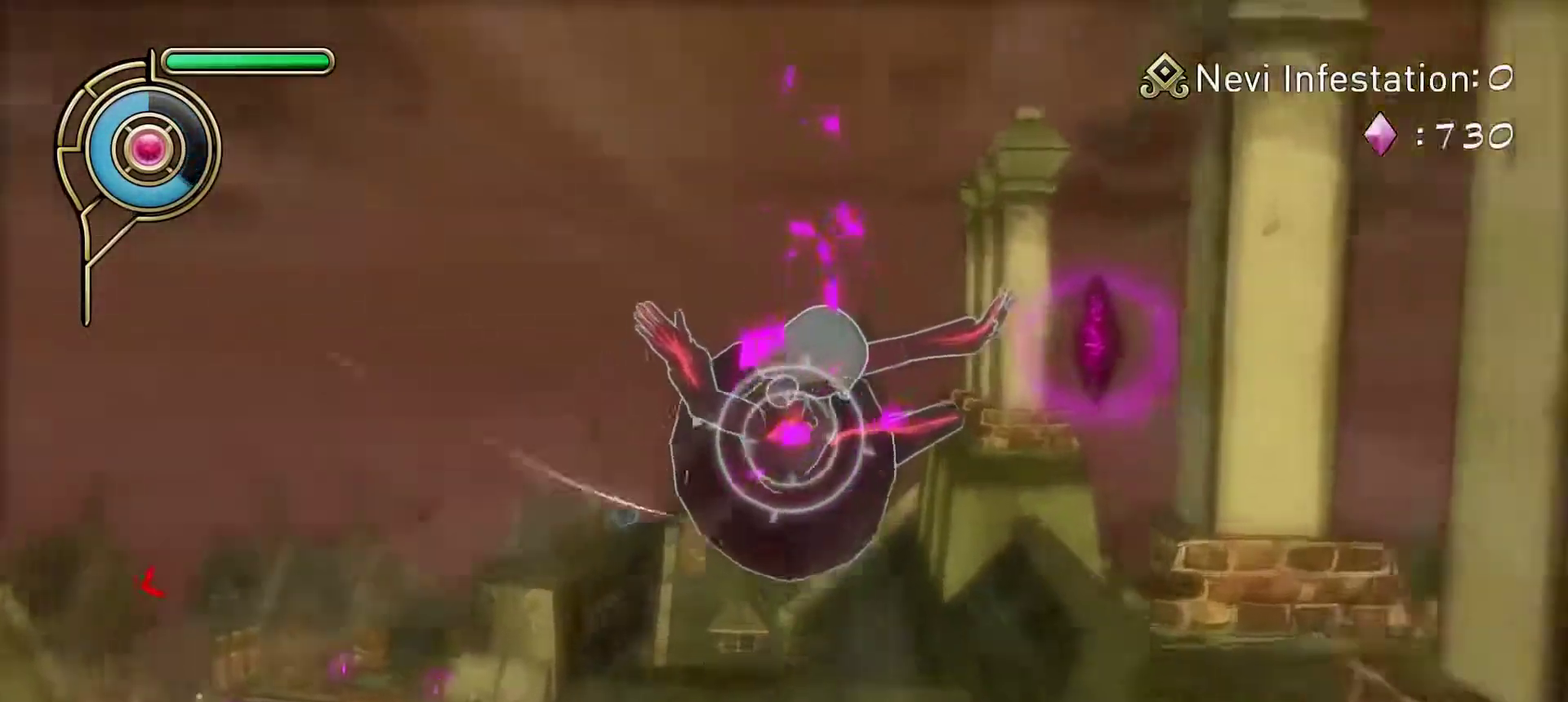
Gameplay with a controller (PlayStation layout); each line is a JSON object with the inputs held at the frame after it (dt_ms = milliseconds from this image to that frame). "events" lists button and stick changes between this image and that frame as [ms after this image, input, new state], when the widget could be followed in between.
{"dt_ms": 600, "buttons": [], "left_stick": "left", "right_stick": "left", "events": [[133, "right_stick", "left"], [167, "left_stick", "down-right"], [250, "left_stick", "left"], [300, "R1", "down"], [450, "R1", "up"]]}
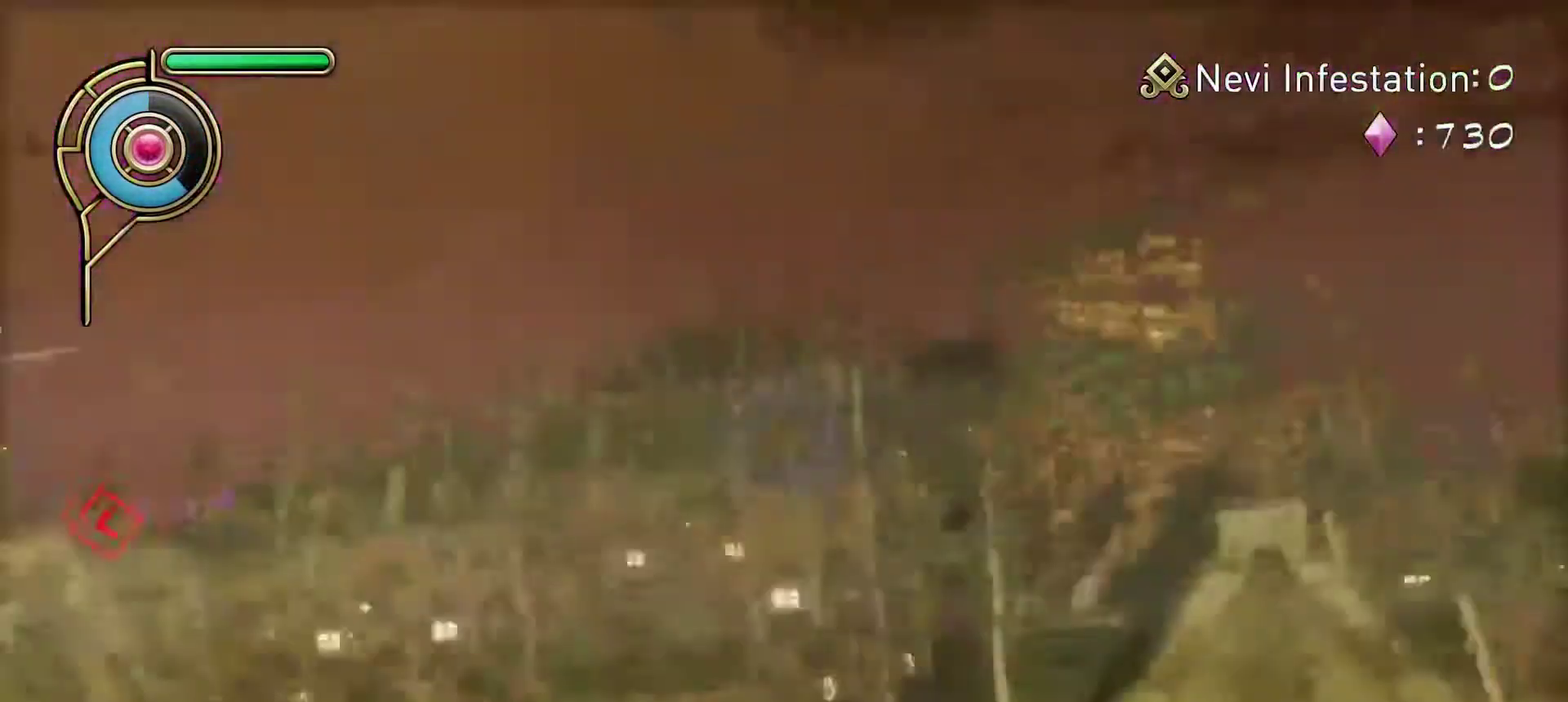
{"dt_ms": 700, "buttons": [], "left_stick": "up-left", "right_stick": "center", "events": [[117, "left_stick", "up-left"], [150, "right_stick", "center"], [233, "SQUARE", "down"], [333, "SQUARE", "up"], [533, "right_stick", "down"], [617, "right_stick", "center"]]}
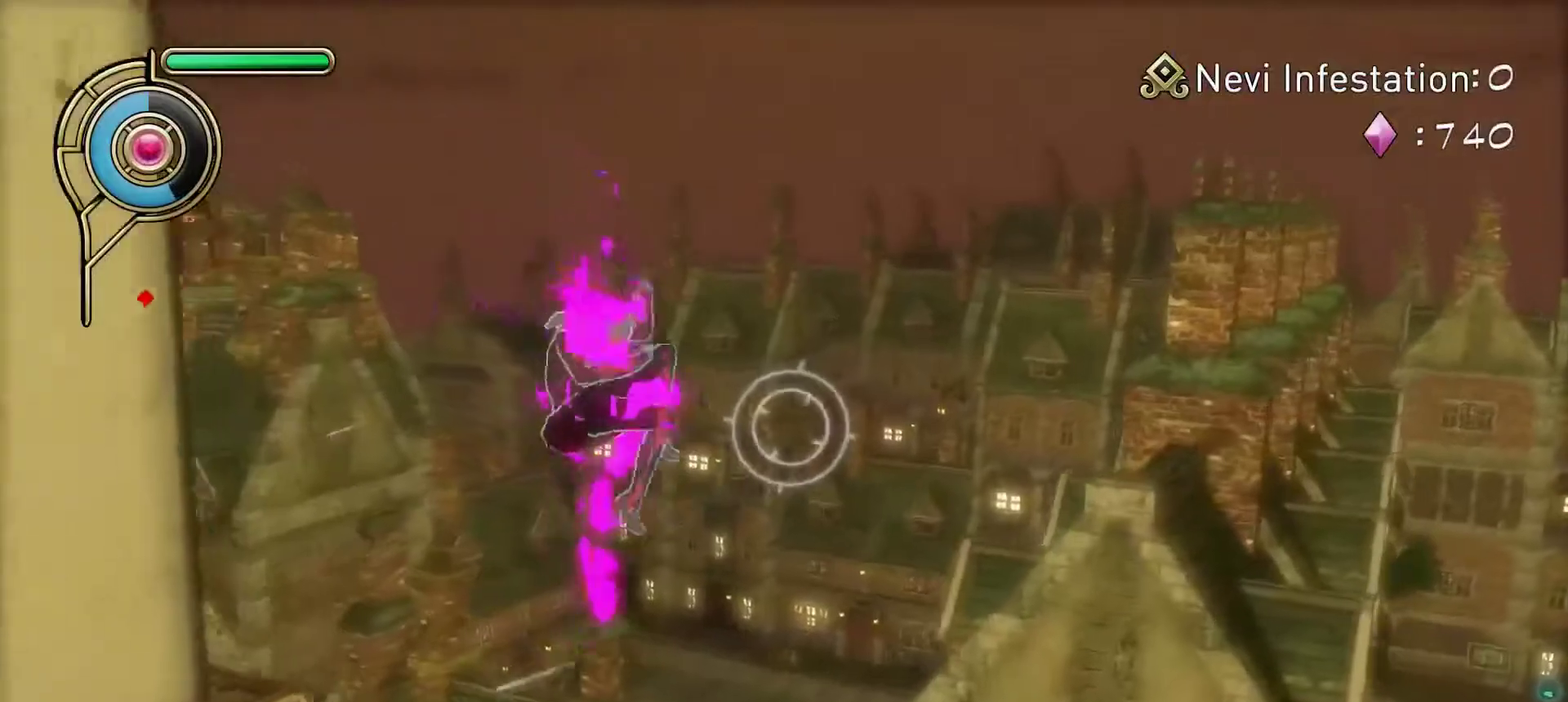
{"dt_ms": 600, "buttons": ["R1"], "left_stick": "center", "right_stick": "center", "events": [[250, "START", "down"], [333, "left_stick", "center"], [350, "START", "up"], [567, "R1", "down"]]}
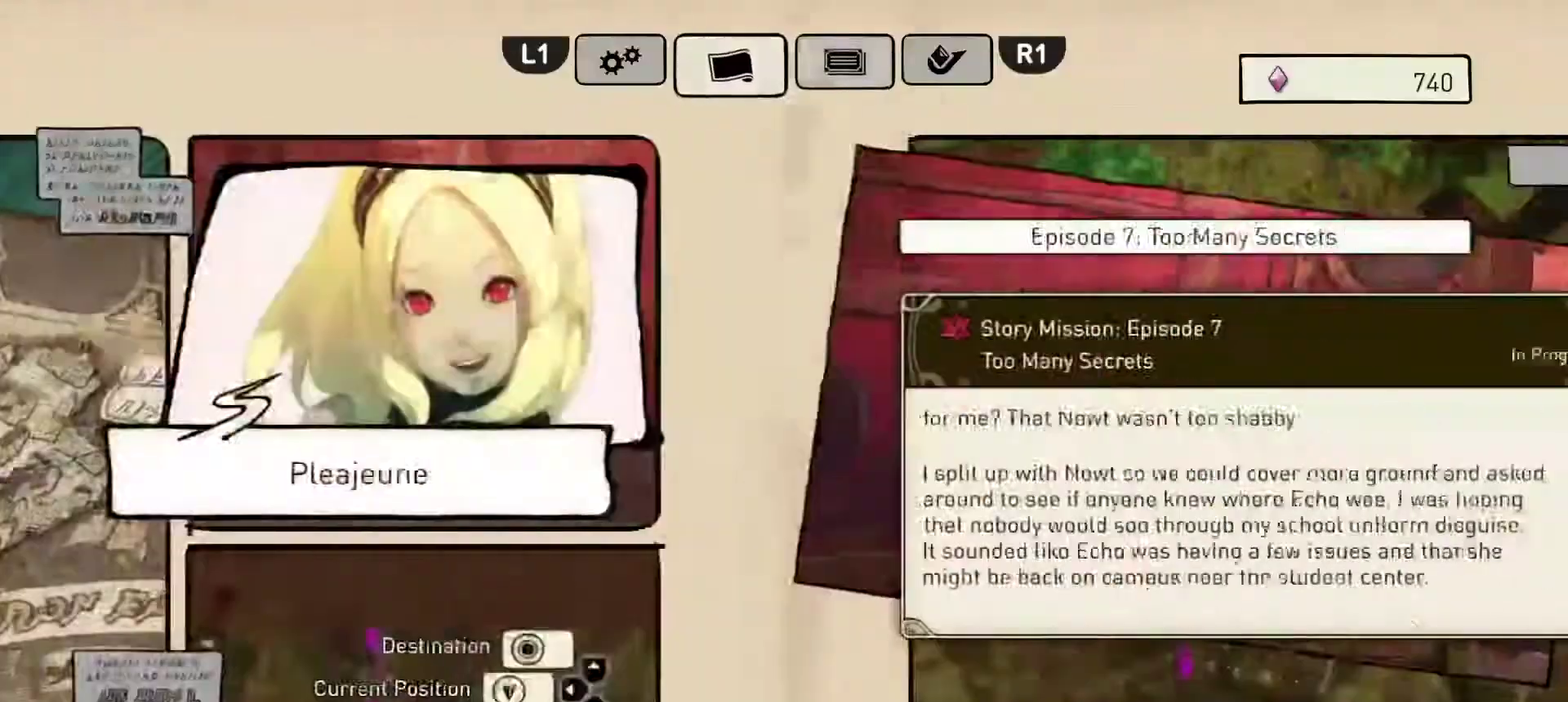
{"dt_ms": 300, "buttons": [], "left_stick": "center", "right_stick": "center", "events": [[83, "R1", "up"], [133, "R1", "down"], [233, "R1", "up"]]}
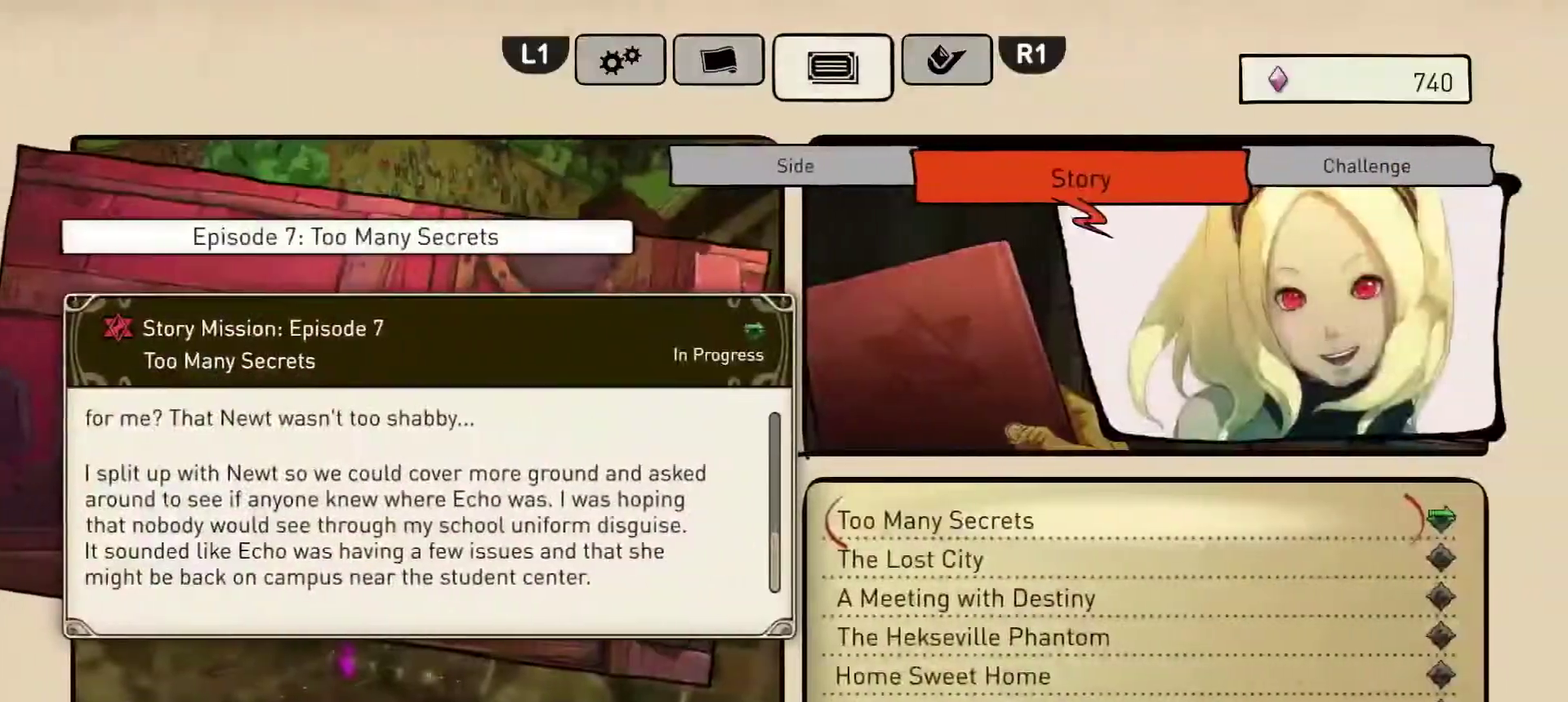
{"dt_ms": 400, "buttons": ["R1"], "left_stick": "center", "right_stick": "center", "events": [[17, "R1", "down"], [117, "R1", "up"], [183, "R1", "down"], [283, "R1", "up"], [367, "R1", "down"]]}
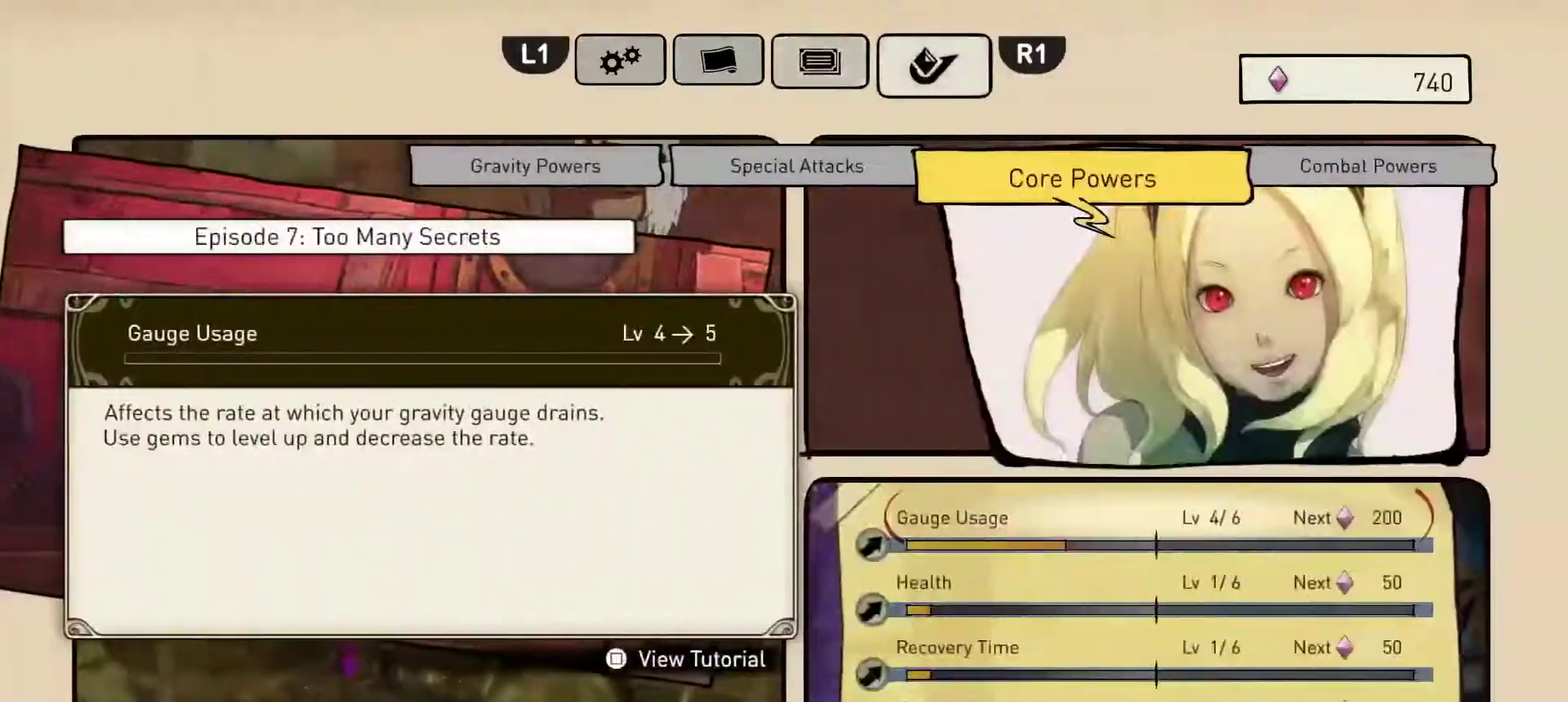
{"dt_ms": 800, "buttons": [], "left_stick": "center", "right_stick": "center", "events": [[33, "R1", "up"], [350, "DPAD_RIGHT", "down"], [467, "DPAD_RIGHT", "up"], [617, "DPAD_DOWN", "down"], [767, "DPAD_DOWN", "up"]]}
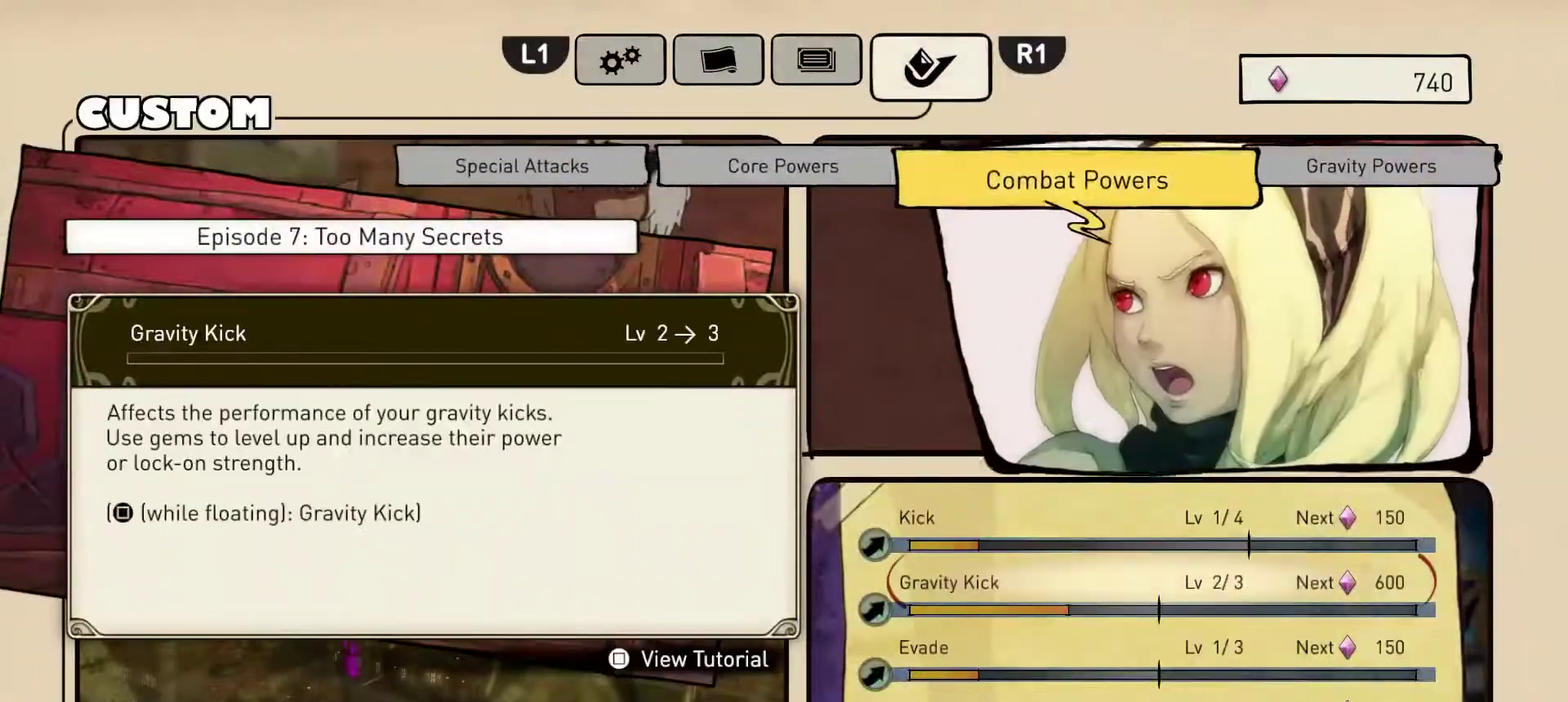
{"dt_ms": 300, "buttons": ["CROSS"], "left_stick": "center", "right_stick": "center", "events": [[283, "CROSS", "down"]]}
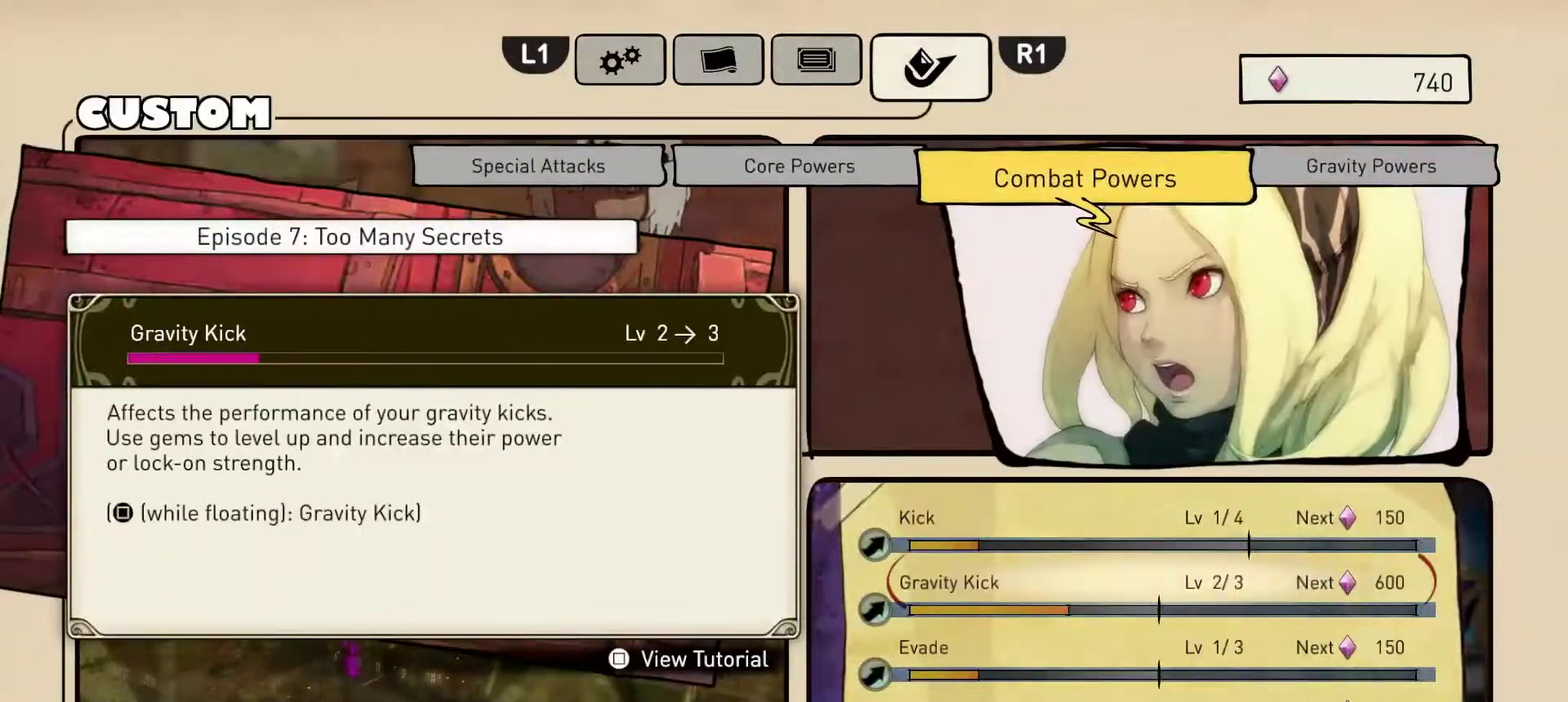
{"dt_ms": 500, "buttons": ["CROSS"], "left_stick": "center", "right_stick": "center", "events": []}
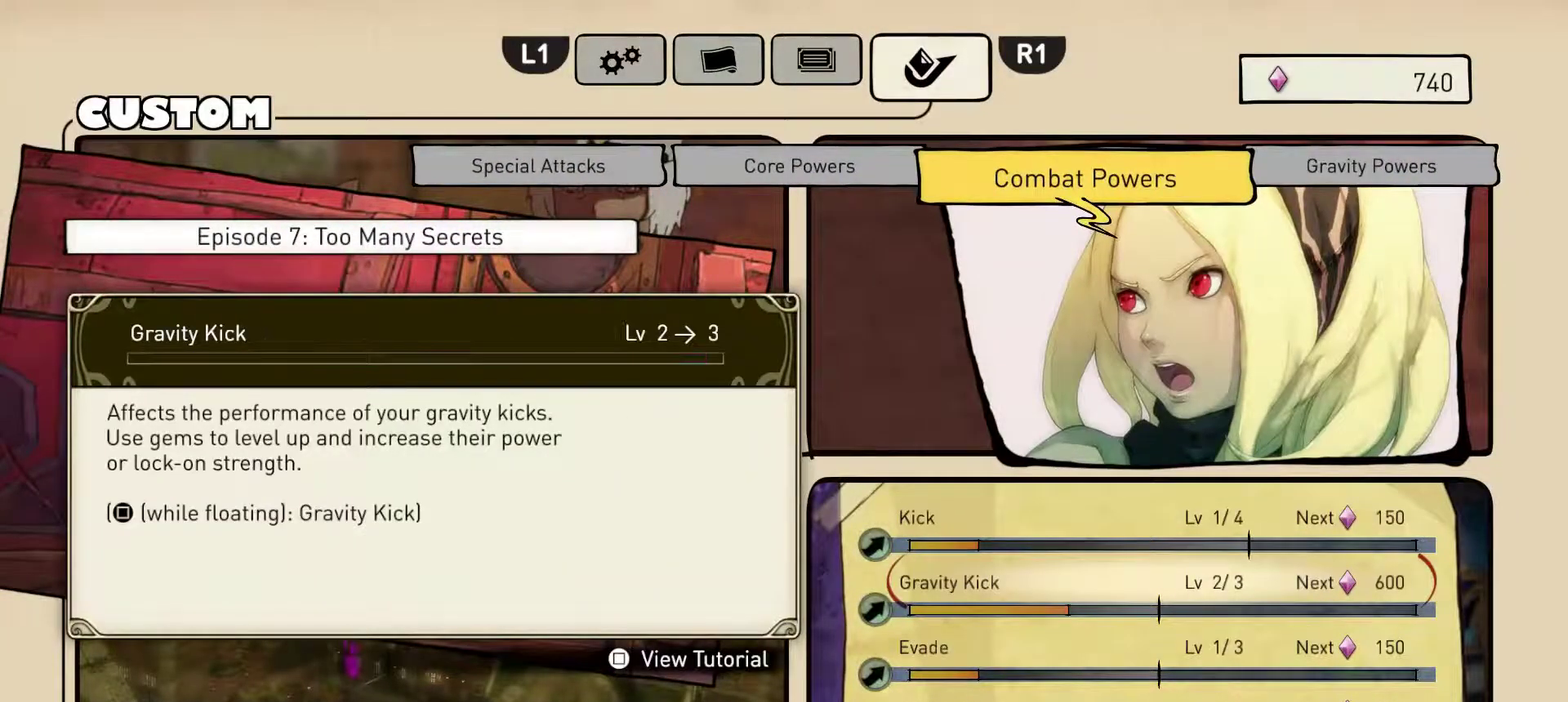
{"dt_ms": 700, "buttons": [], "left_stick": "left", "right_stick": "center", "events": [[250, "CROSS", "up"], [450, "START", "down"], [567, "START", "up"], [667, "left_stick", "left"]]}
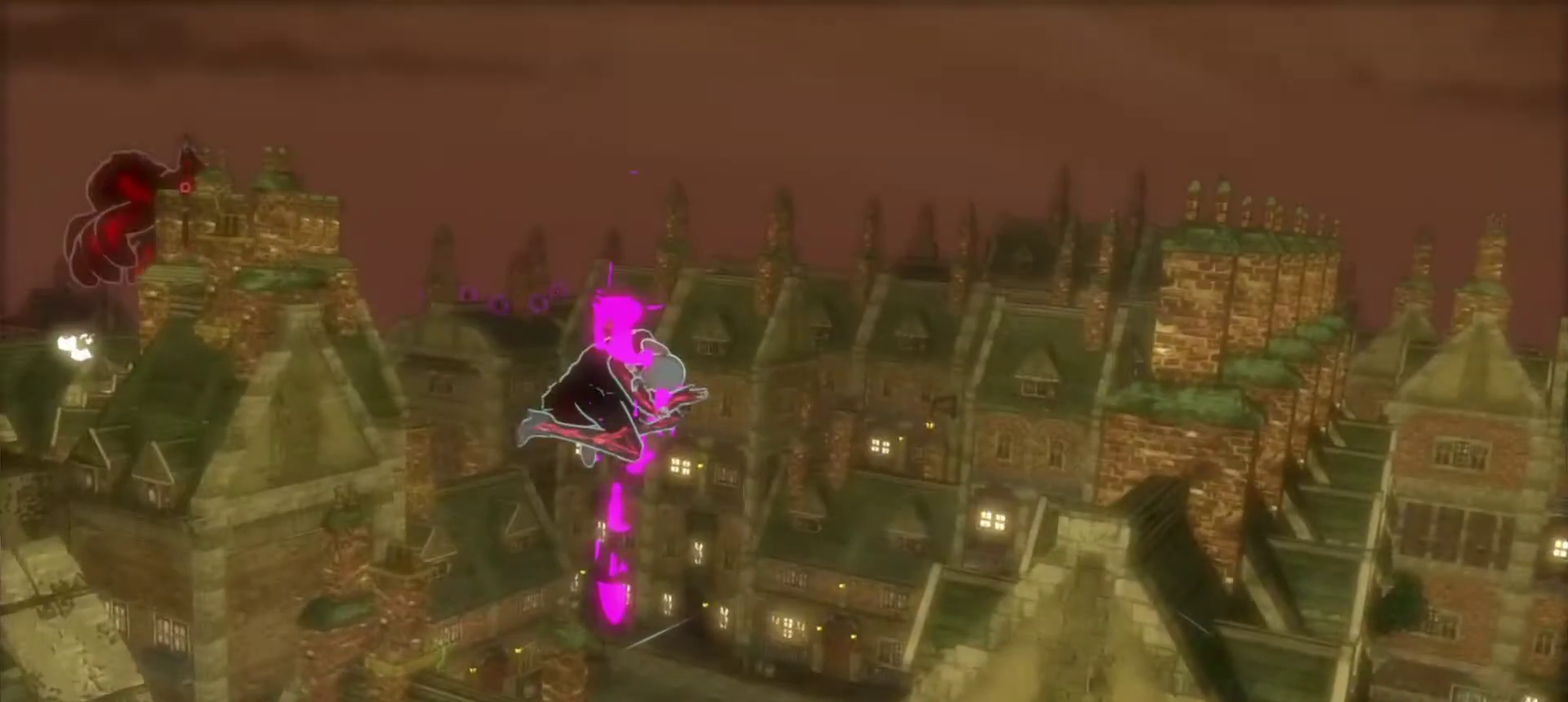
{"dt_ms": 300, "buttons": [], "left_stick": "up-left", "right_stick": "down", "events": [[117, "left_stick", "up-left"], [200, "right_stick", "down"]]}
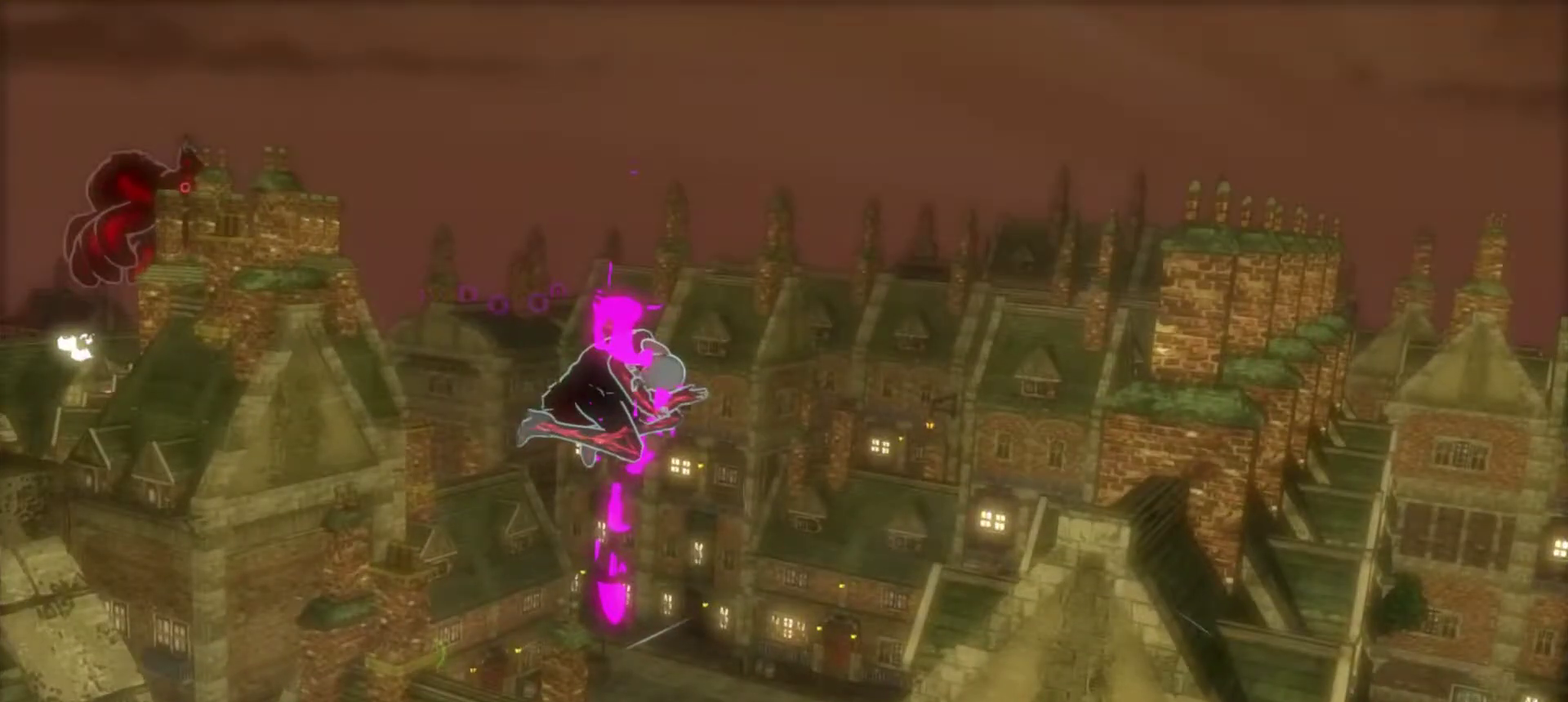
{"dt_ms": 700, "buttons": [], "left_stick": "left", "right_stick": "down-left", "events": [[67, "right_stick", "center"], [233, "right_stick", "down-left"], [400, "right_stick", "center"], [433, "left_stick", "left"], [633, "right_stick", "down-left"]]}
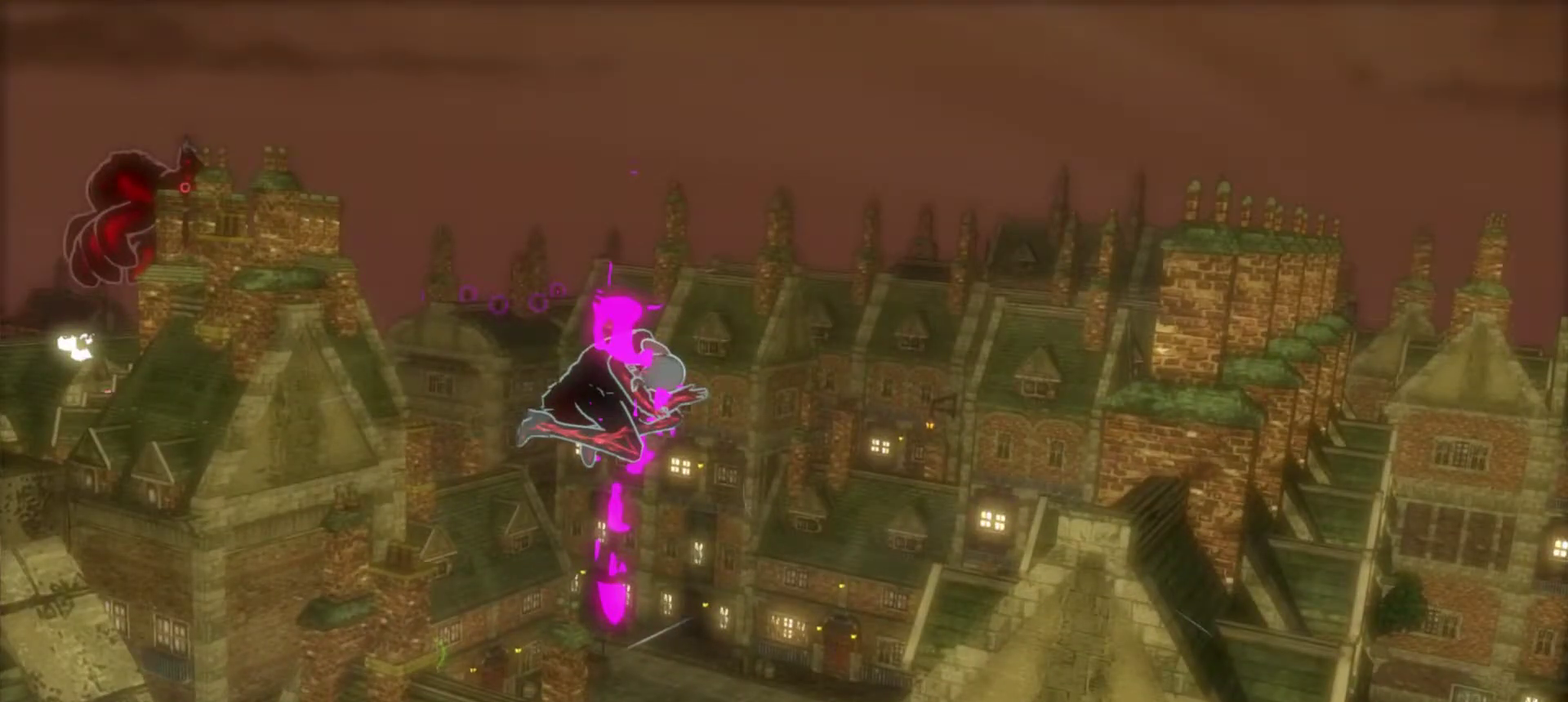
{"dt_ms": 300, "buttons": [], "left_stick": "up-left", "right_stick": "center", "events": [[117, "left_stick", "up-left"], [133, "right_stick", "center"]]}
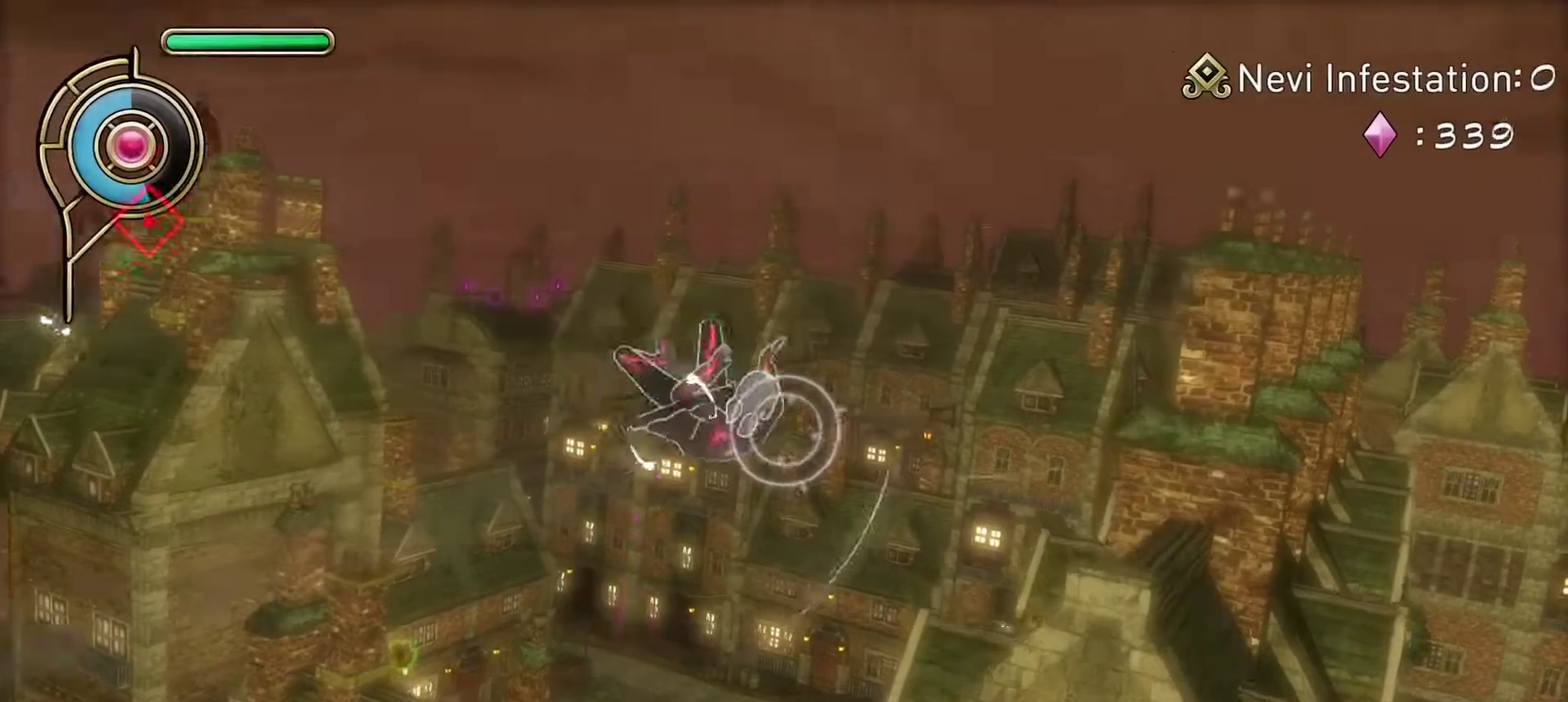
{"dt_ms": 300, "buttons": [], "left_stick": "left", "right_stick": "center"}
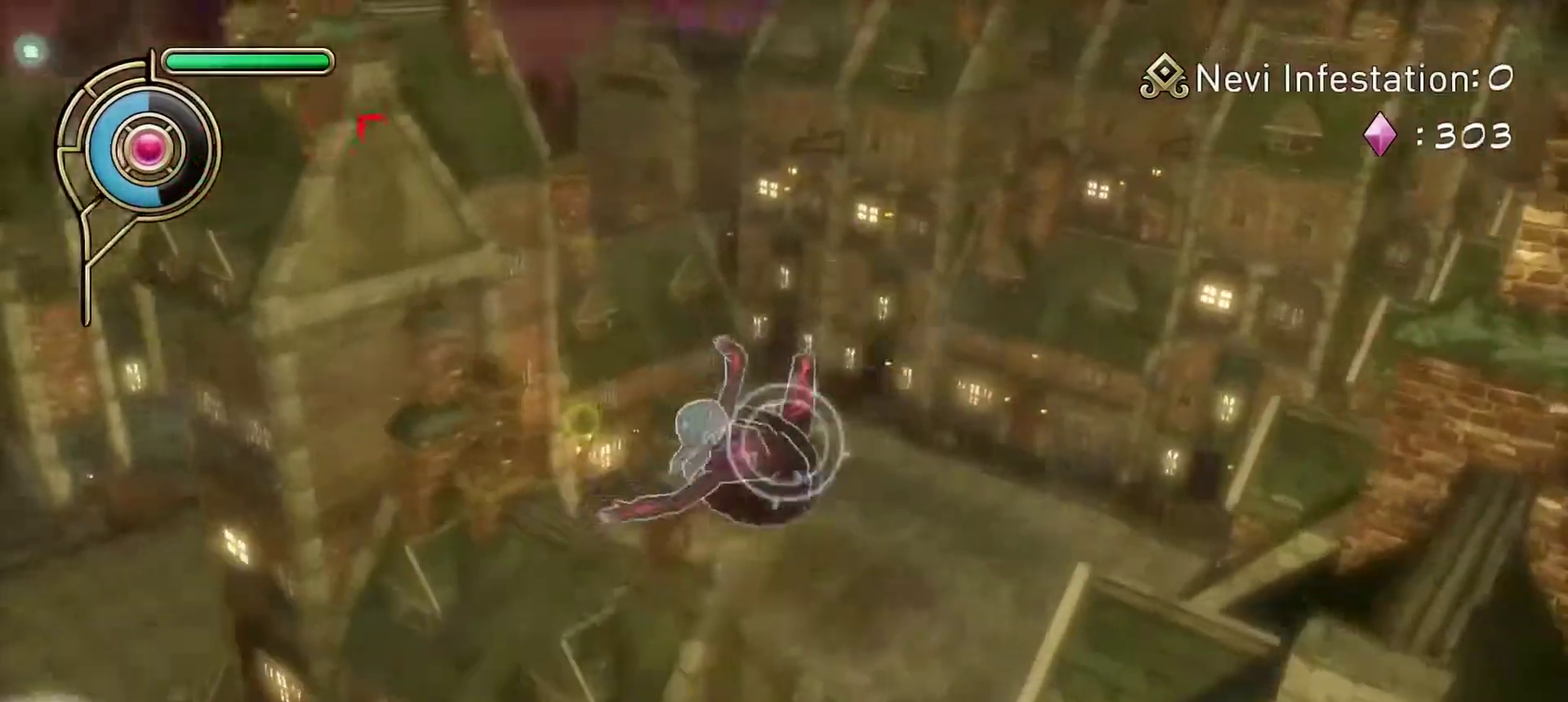
{"dt_ms": 700, "buttons": [], "left_stick": "up-left", "right_stick": "center"}
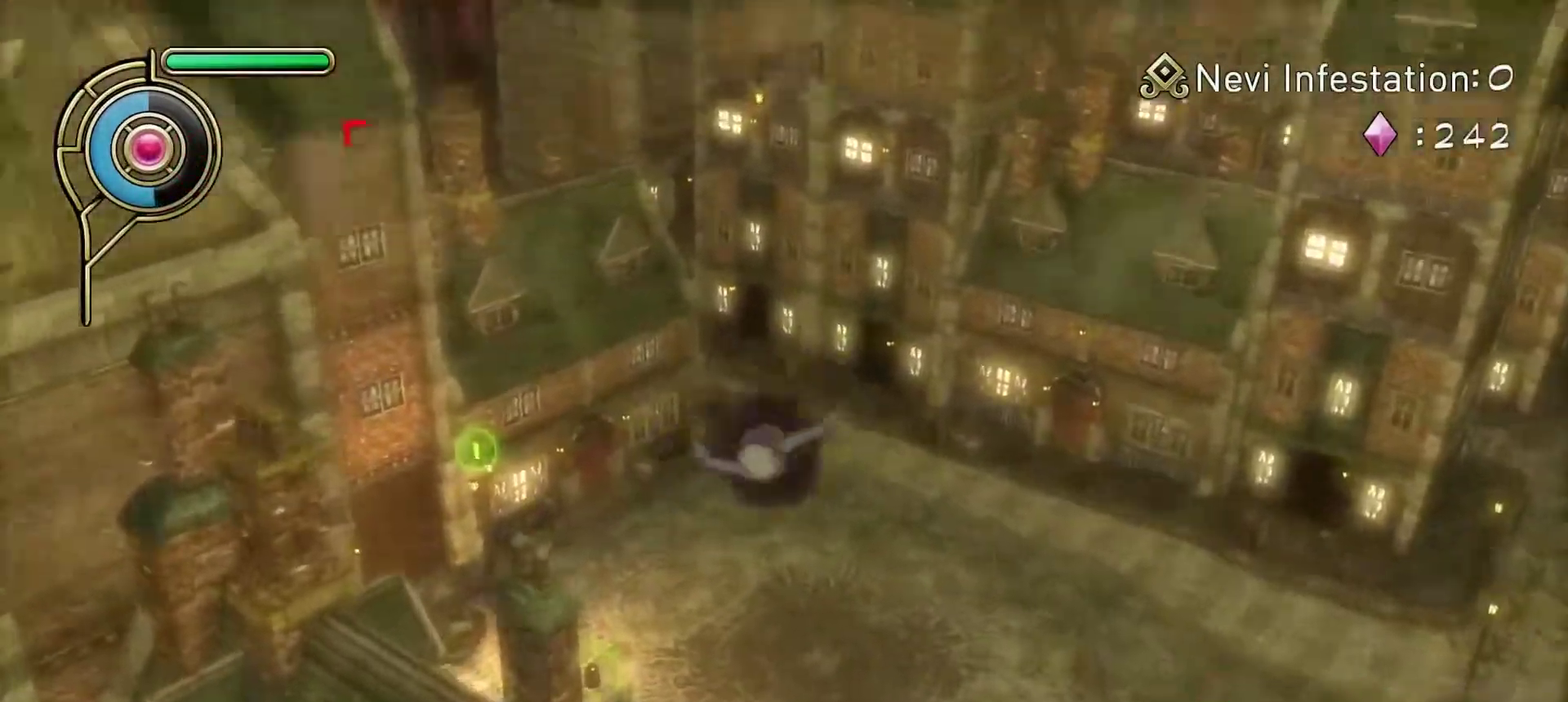
{"dt_ms": 600, "buttons": [], "left_stick": "up", "right_stick": "center", "events": [[33, "right_stick", "down"], [117, "left_stick", "up"], [183, "right_stick", "center"]]}
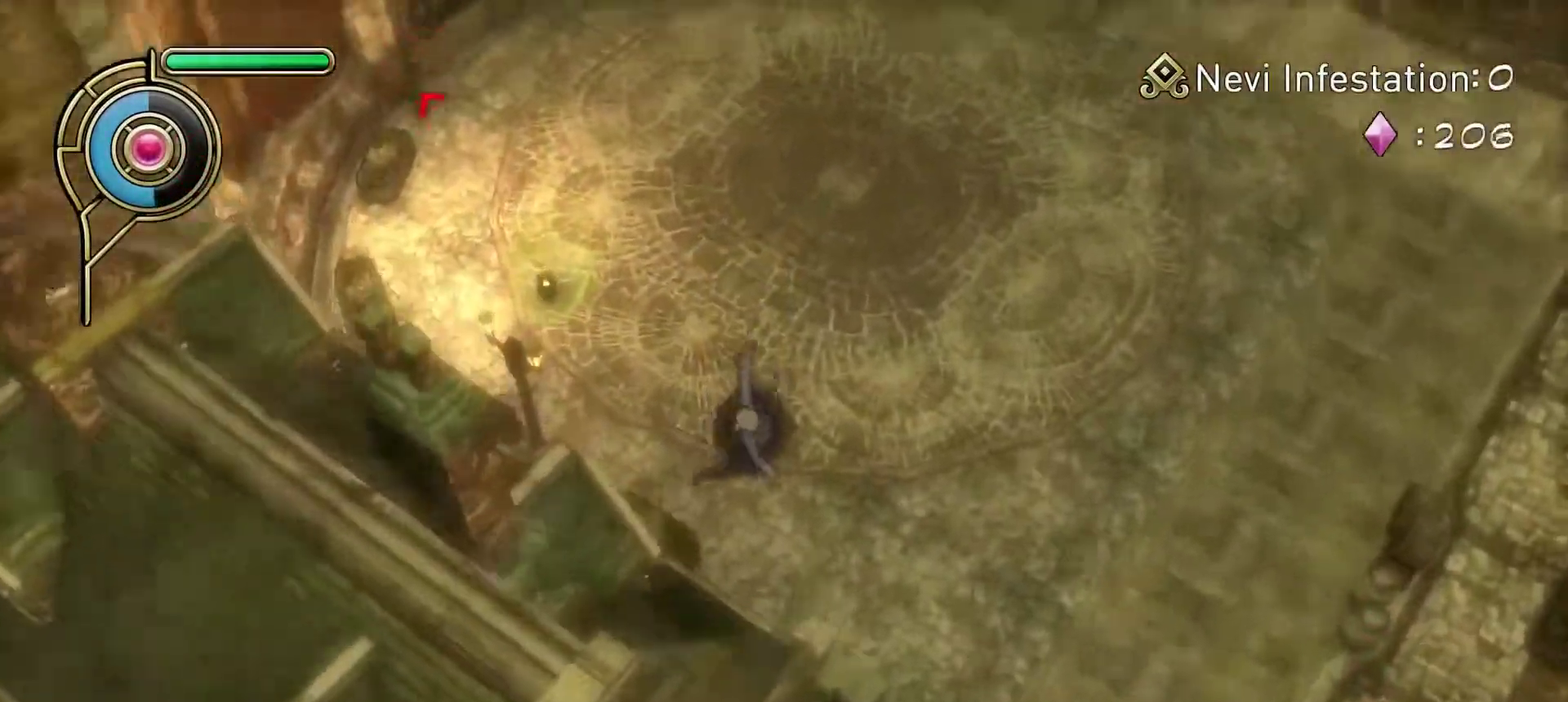
{"dt_ms": 600, "buttons": [], "left_stick": "up-left", "right_stick": "up", "events": [[83, "right_stick", "up"], [183, "right_stick", "center"], [467, "left_stick", "up-left"], [500, "right_stick", "up"]]}
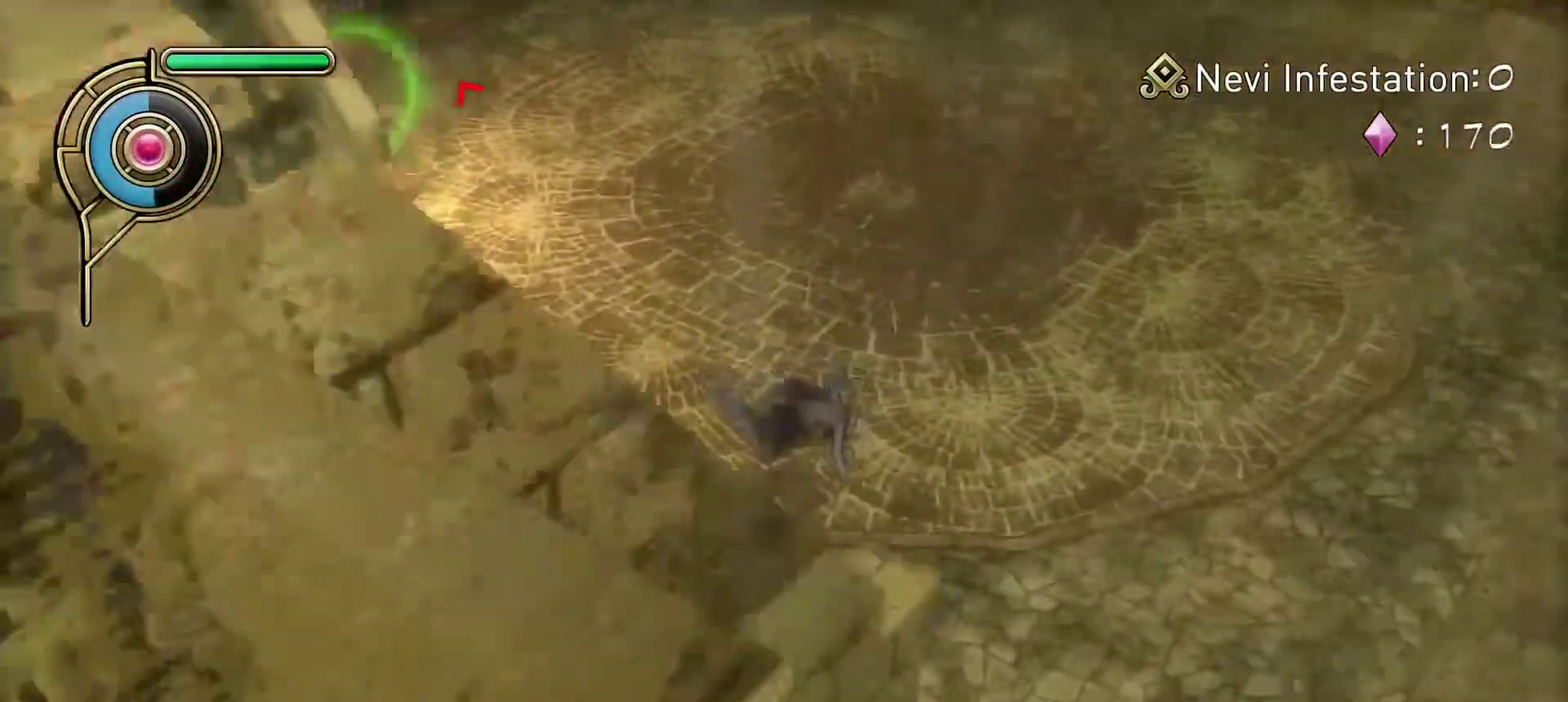
{"dt_ms": 300, "buttons": ["R2"], "left_stick": "up", "right_stick": "center", "events": [[33, "left_stick", "up"], [33, "right_stick", "center"], [233, "R2", "down"]]}
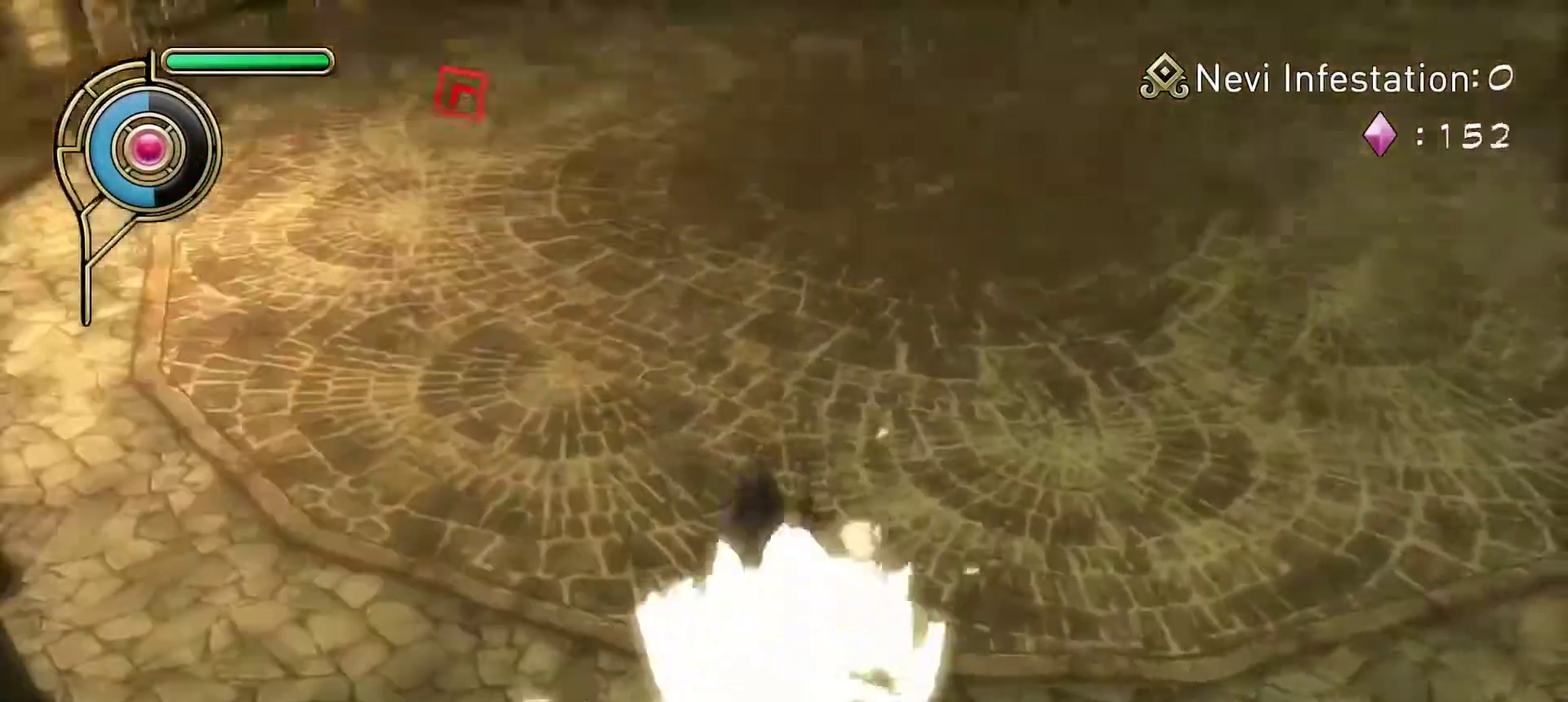
{"dt_ms": 400, "buttons": [], "left_stick": "up", "right_stick": "center", "events": [[233, "R2", "up"]]}
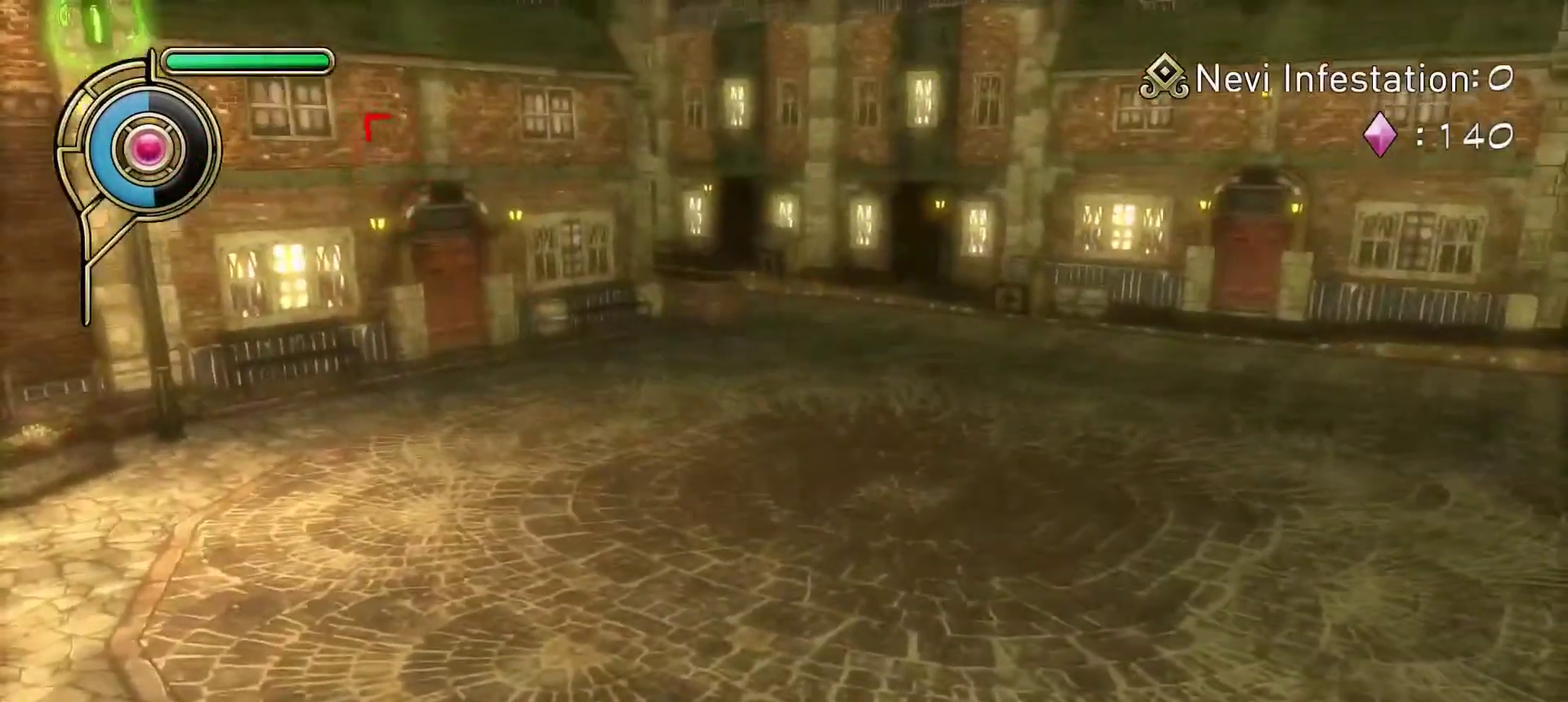
{"dt_ms": 600, "buttons": [], "left_stick": "down-left", "right_stick": "up-left", "events": [[67, "R2", "down"], [200, "R2", "up"], [283, "left_stick", "center"], [450, "right_stick", "up-left"], [467, "left_stick", "down-left"]]}
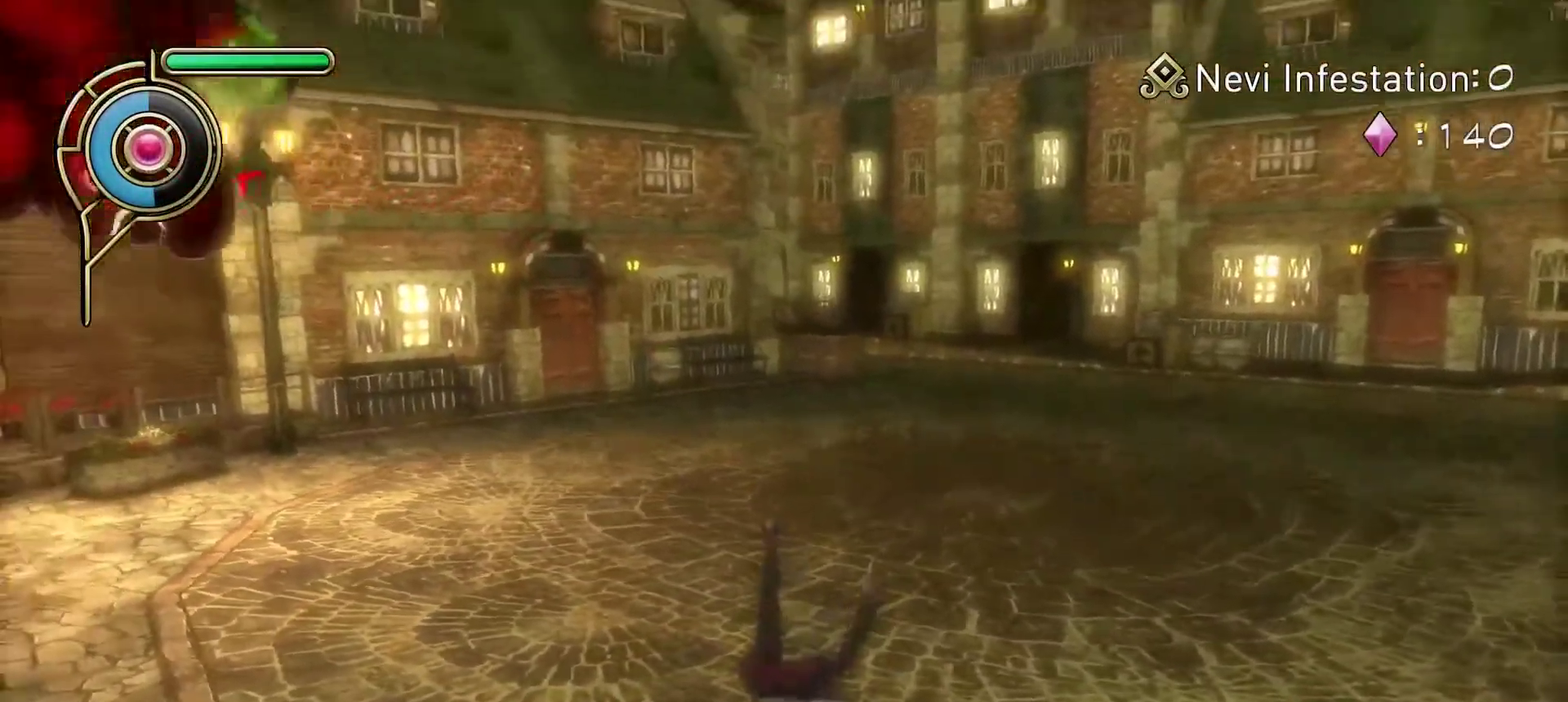
{"dt_ms": 600, "buttons": [], "left_stick": "down-left", "right_stick": "down", "events": [[50, "left_stick", "left"], [67, "right_stick", "center"], [233, "left_stick", "center"], [483, "left_stick", "down-left"], [517, "right_stick", "down"]]}
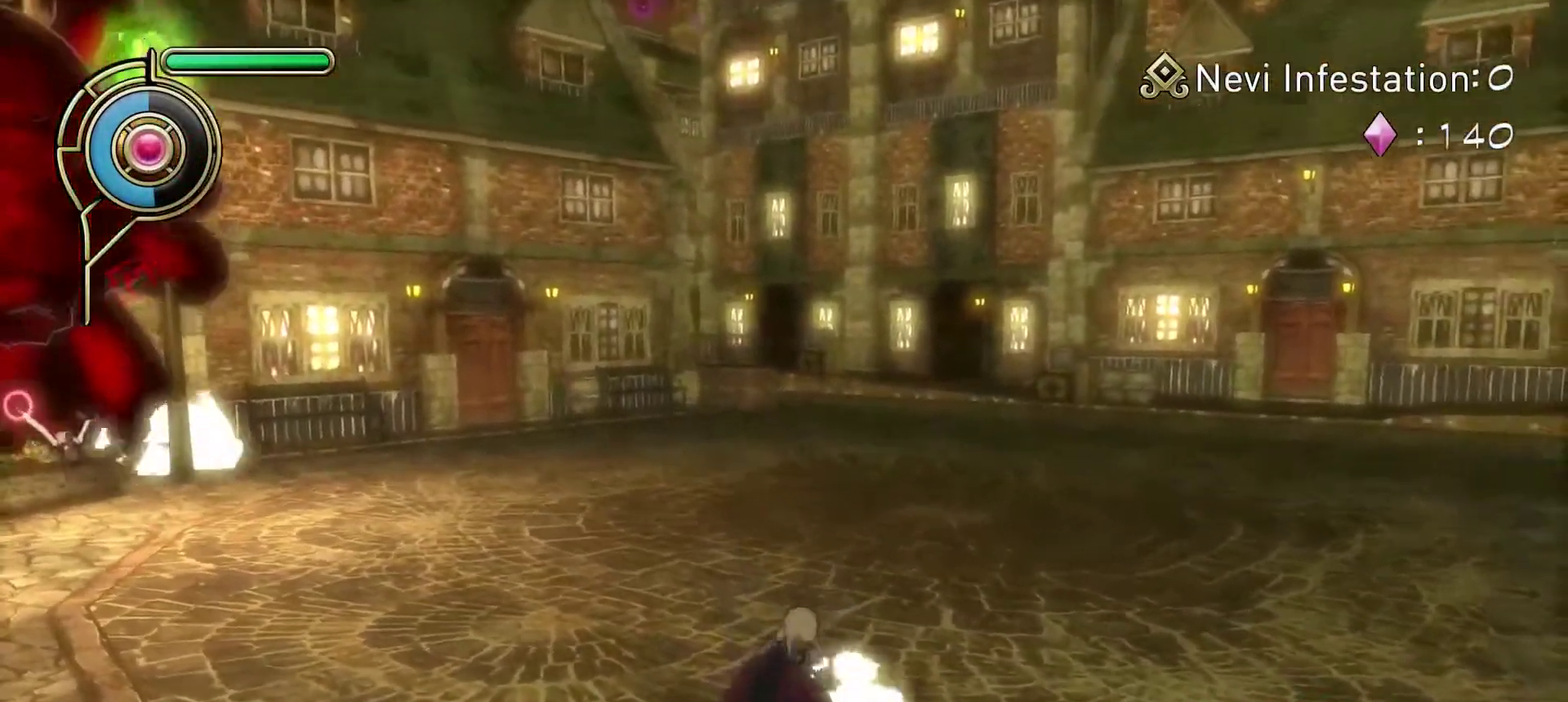
{"dt_ms": 400, "buttons": [], "left_stick": "center", "right_stick": "center", "events": [[17, "left_stick", "down"], [67, "right_stick", "center"], [117, "left_stick", "down-right"], [317, "left_stick", "center"]]}
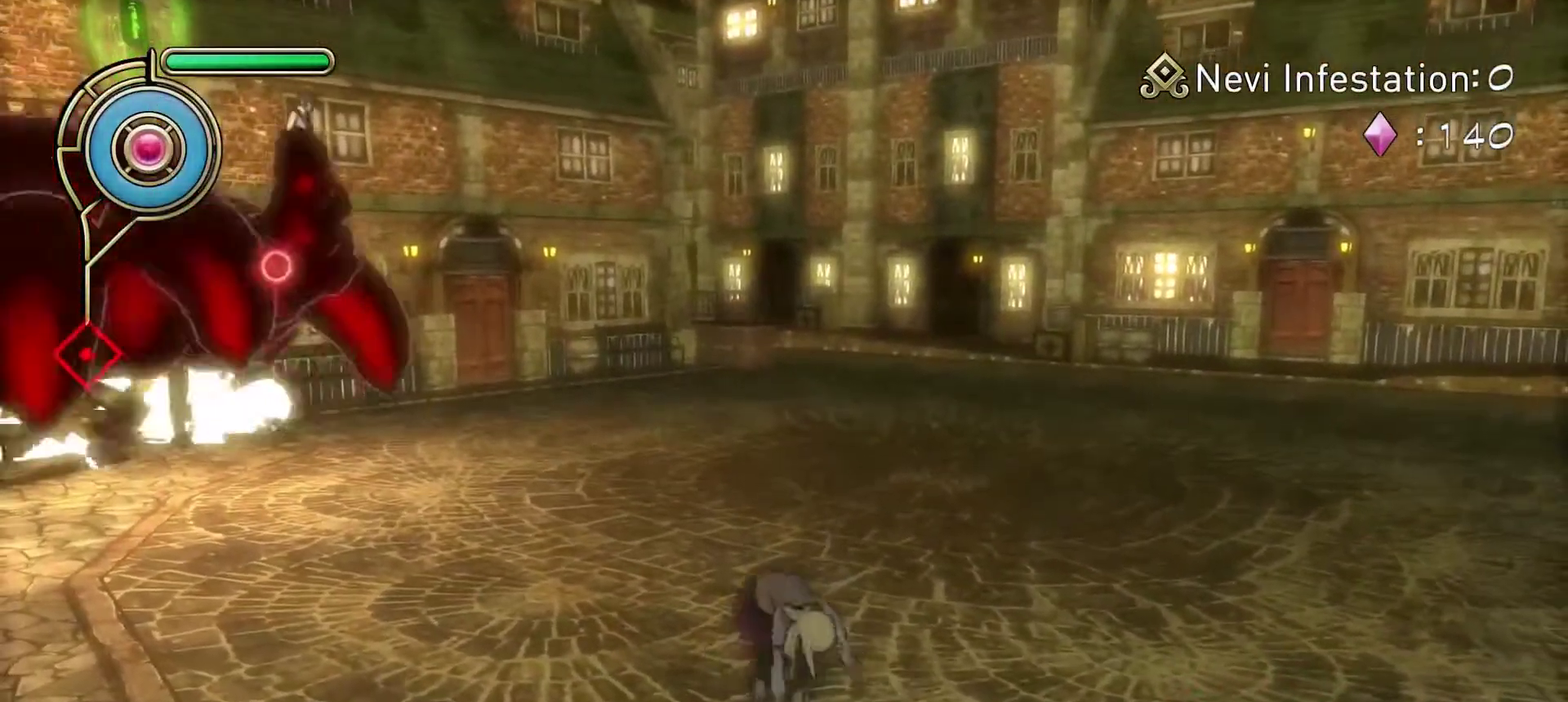
{"dt_ms": 400, "buttons": [], "left_stick": "right", "right_stick": "right", "events": [[233, "right_stick", "right"], [367, "left_stick", "right"]]}
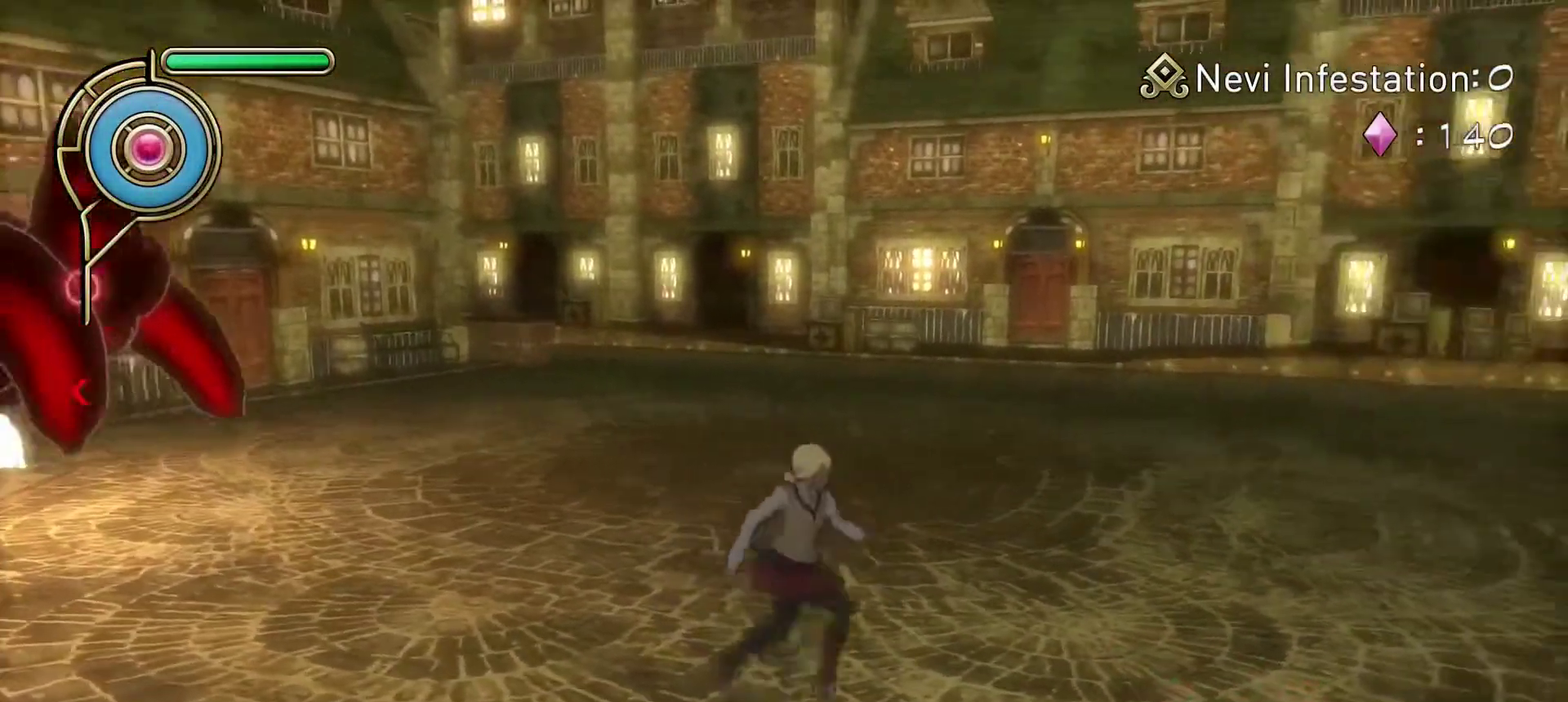
{"dt_ms": 600, "buttons": [], "left_stick": "up", "right_stick": "center", "events": [[33, "right_stick", "center"], [117, "left_stick", "down-right"], [450, "left_stick", "up"]]}
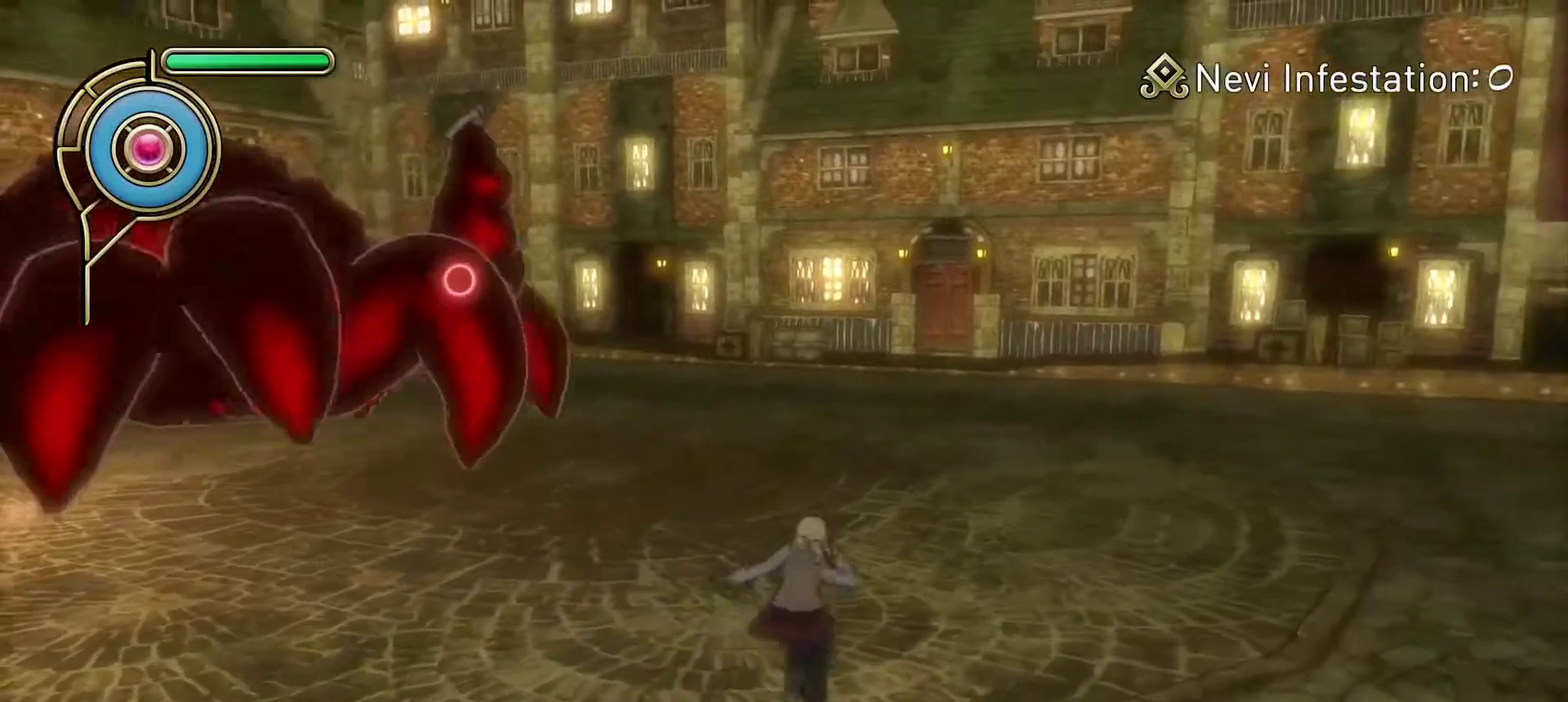
{"dt_ms": 600, "buttons": [], "left_stick": "up-right", "right_stick": "right", "events": [[250, "CROSS", "down"], [383, "CROSS", "up"], [533, "left_stick", "up-right"], [533, "right_stick", "right"]]}
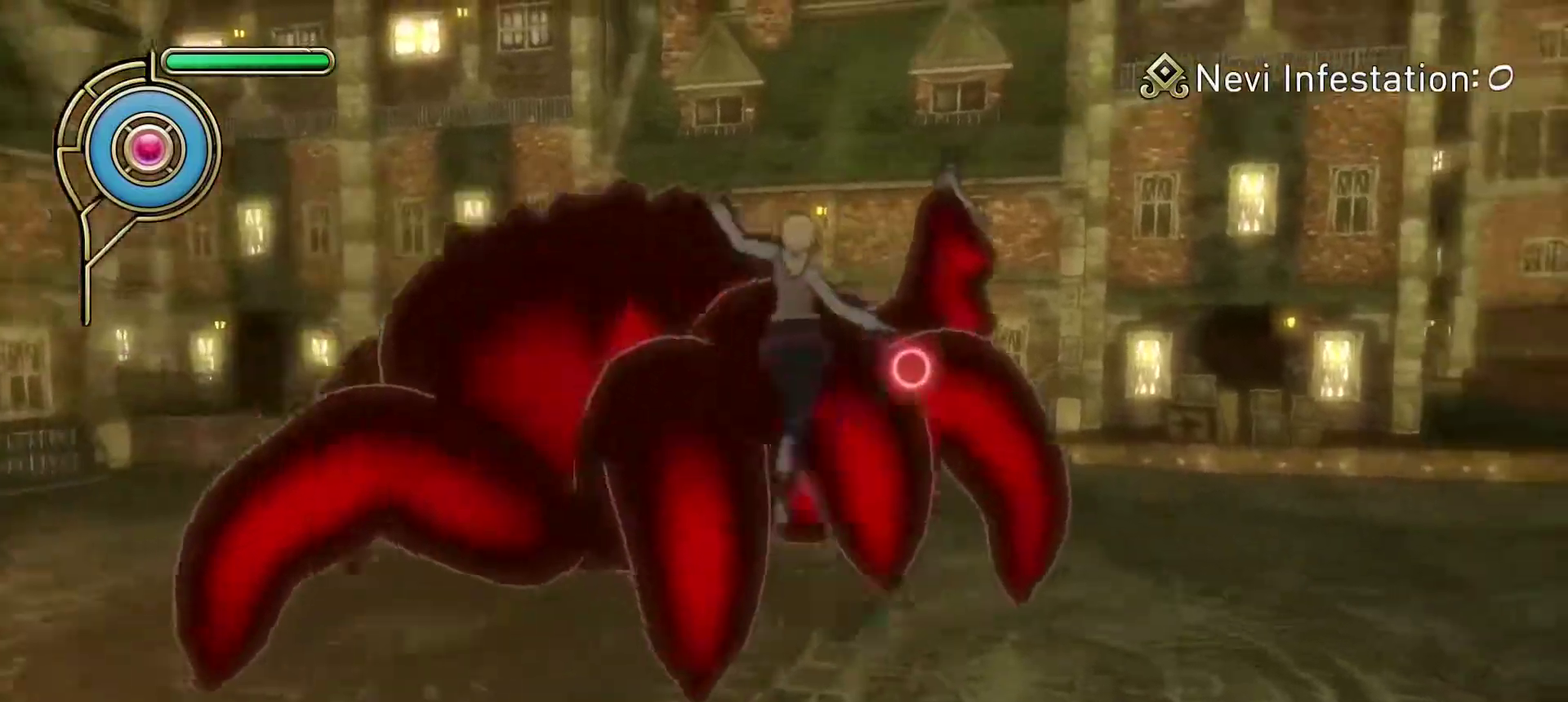
{"dt_ms": 400, "buttons": ["SQUARE"], "left_stick": "up-right", "right_stick": "center", "events": [[83, "right_stick", "center"], [150, "left_stick", "up"], [200, "left_stick", "up-right"], [300, "SQUARE", "down"]]}
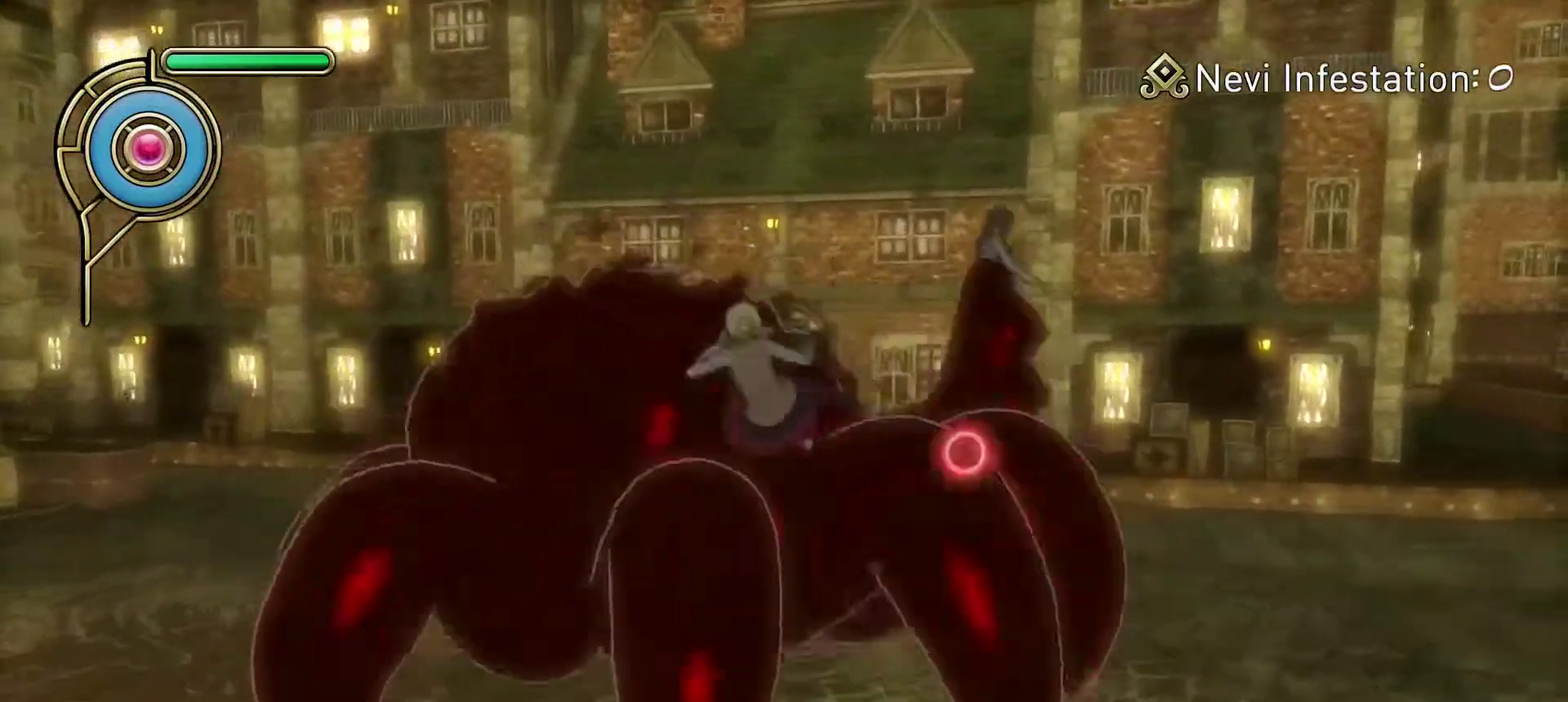
{"dt_ms": 300, "buttons": [], "left_stick": "up-left", "right_stick": "center", "events": [[33, "SQUARE", "up"], [100, "SQUARE", "down"], [183, "SQUARE", "up"], [217, "left_stick", "up-left"]]}
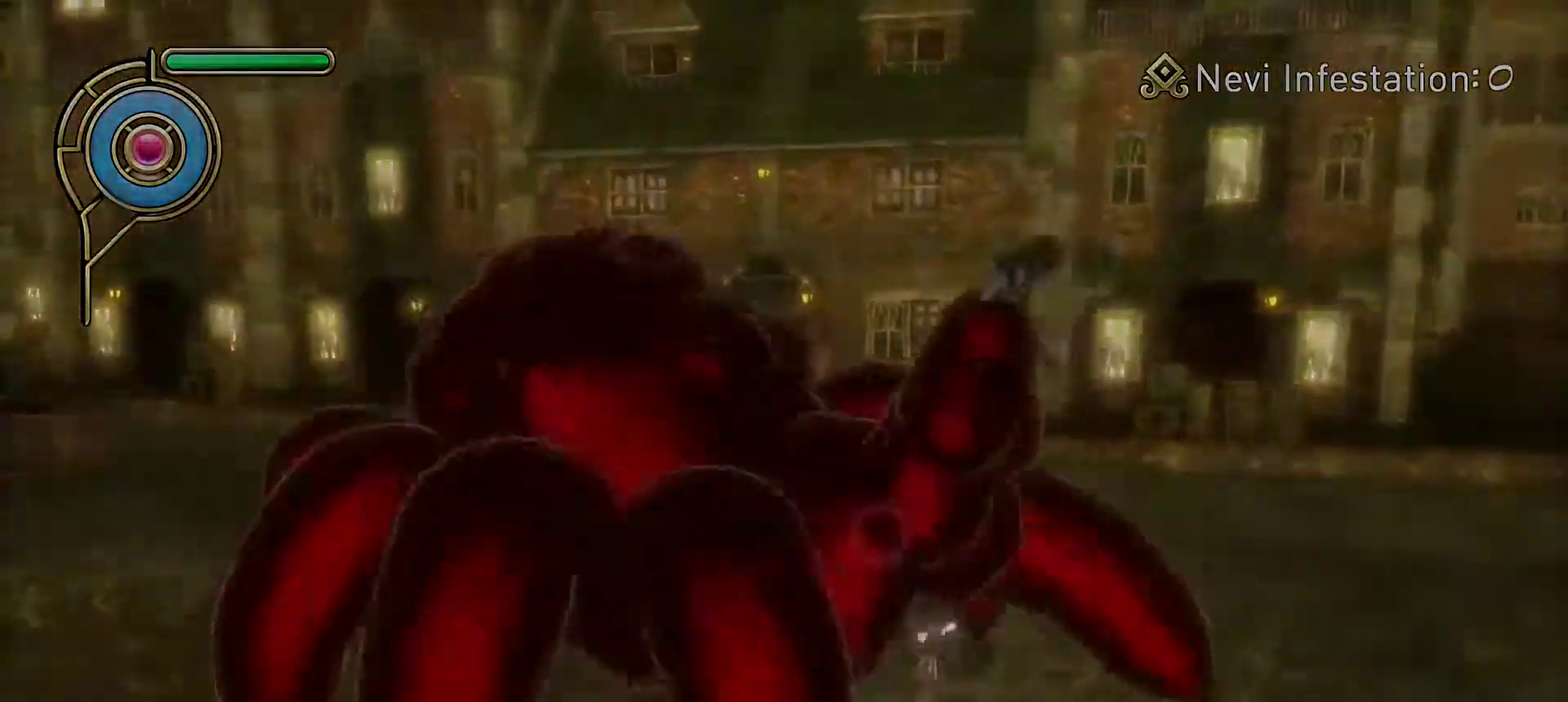
{"dt_ms": 700, "buttons": [], "left_stick": "center", "right_stick": "center", "events": [[200, "left_stick", "center"], [250, "START", "down"], [367, "START", "up"], [417, "START", "down"], [533, "START", "up"], [600, "START", "down"], [667, "START", "up"]]}